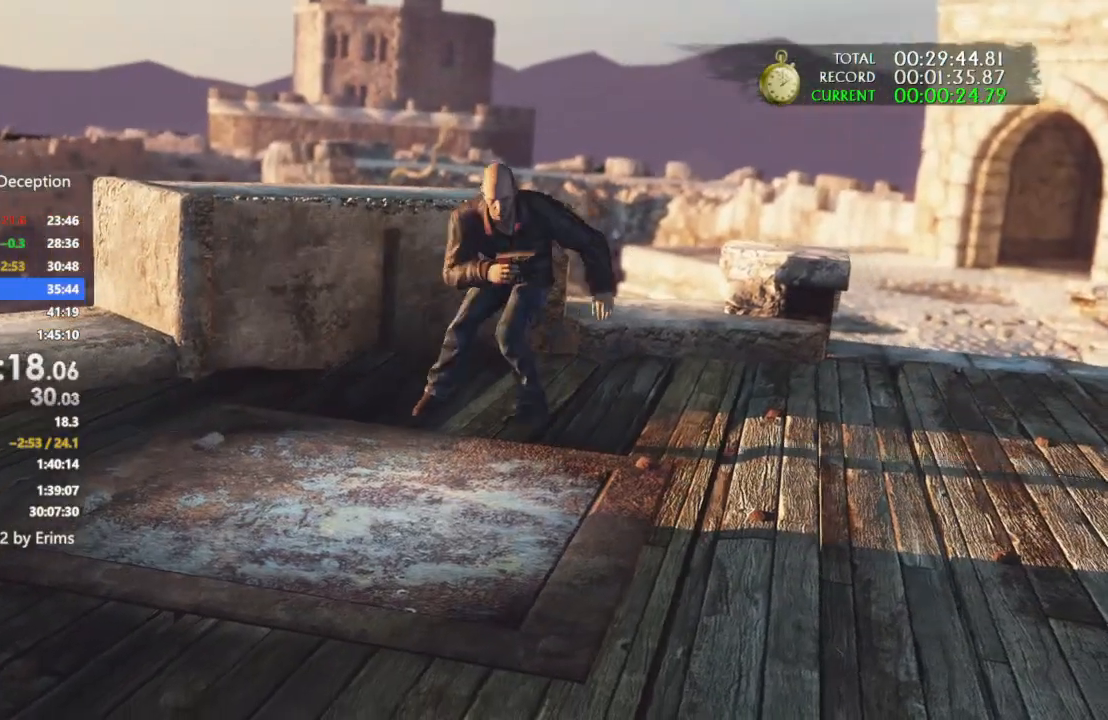
Gameplay with a controller (PlayStation layout); each line is a JSON object with the inputs held at the frame after it. "events" lists button and stick changes between this image and that frame as [ms after this image, input, new state], when the widget could be followed in between. Not read: CIRCLE R3.
{"buttons": [], "left_stick": "center", "right_stick": "center", "events": [[67, "TRIANGLE", "down"], [133, "TRIANGLE", "up"], [233, "TRIANGLE", "down"], [300, "TRIANGLE", "up"], [367, "TRIANGLE", "down"], [467, "TRIANGLE", "up"]]}
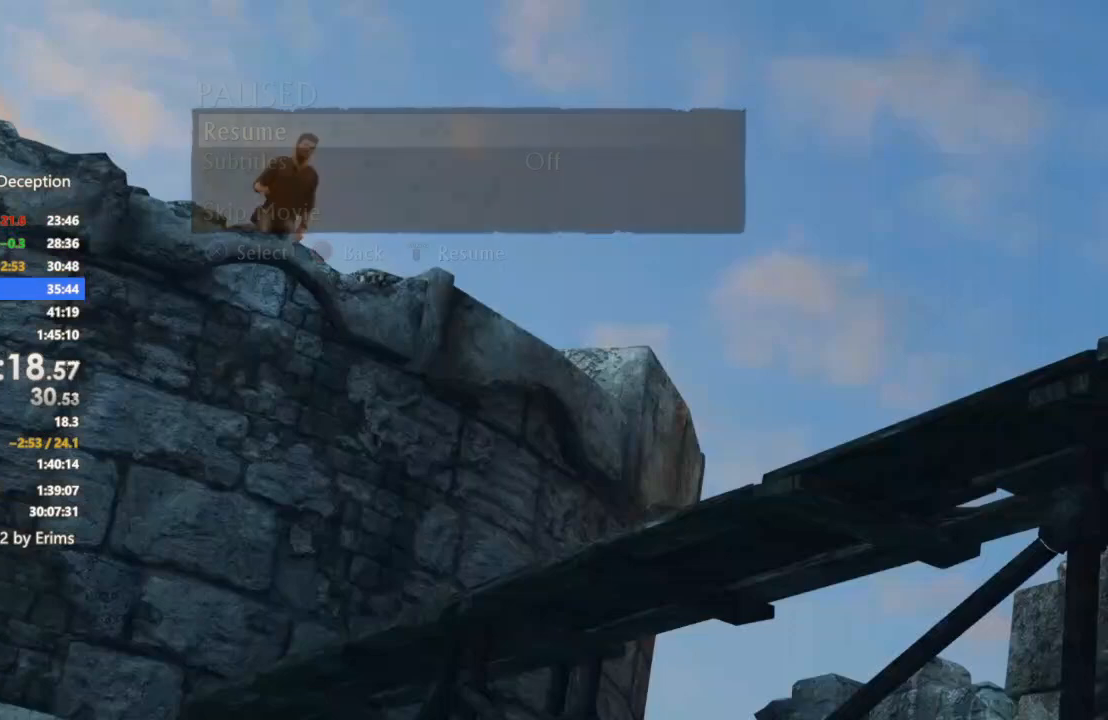
{"buttons": [], "left_stick": "up-left", "right_stick": "center", "events": [[167, "DPAD_UP", "down"], [200, "CROSS", "down"], [267, "DPAD_UP", "up"], [300, "CROSS", "up"], [467, "left_stick", "up-left"]]}
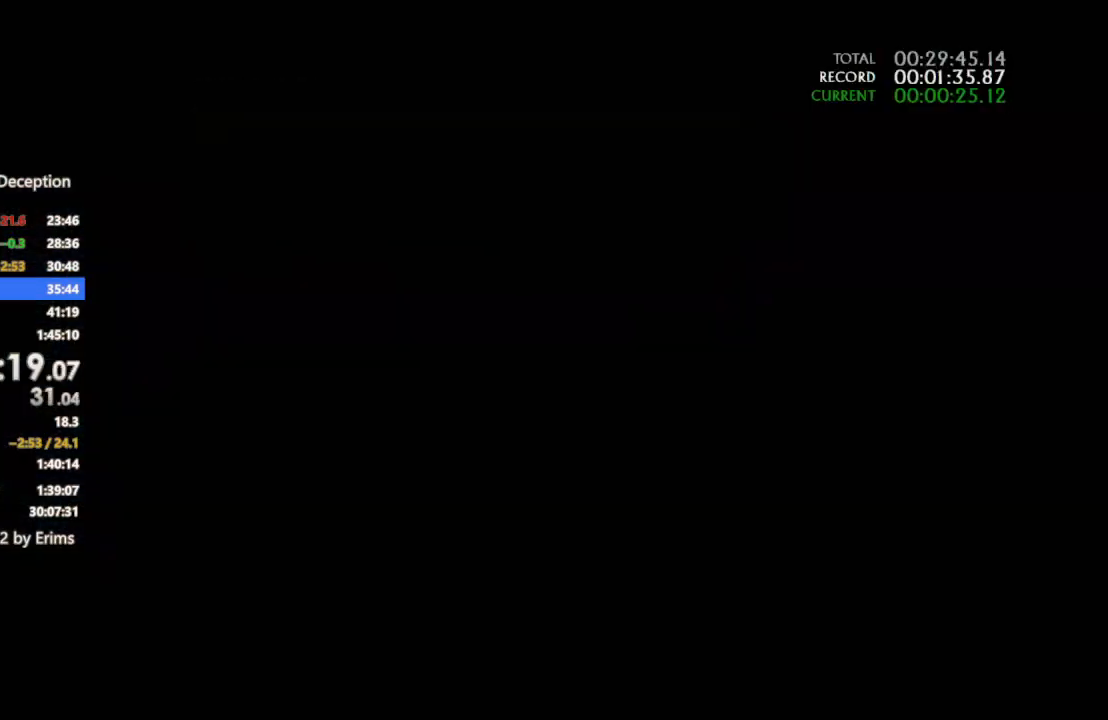
{"buttons": [], "left_stick": "up-left", "right_stick": "center", "events": []}
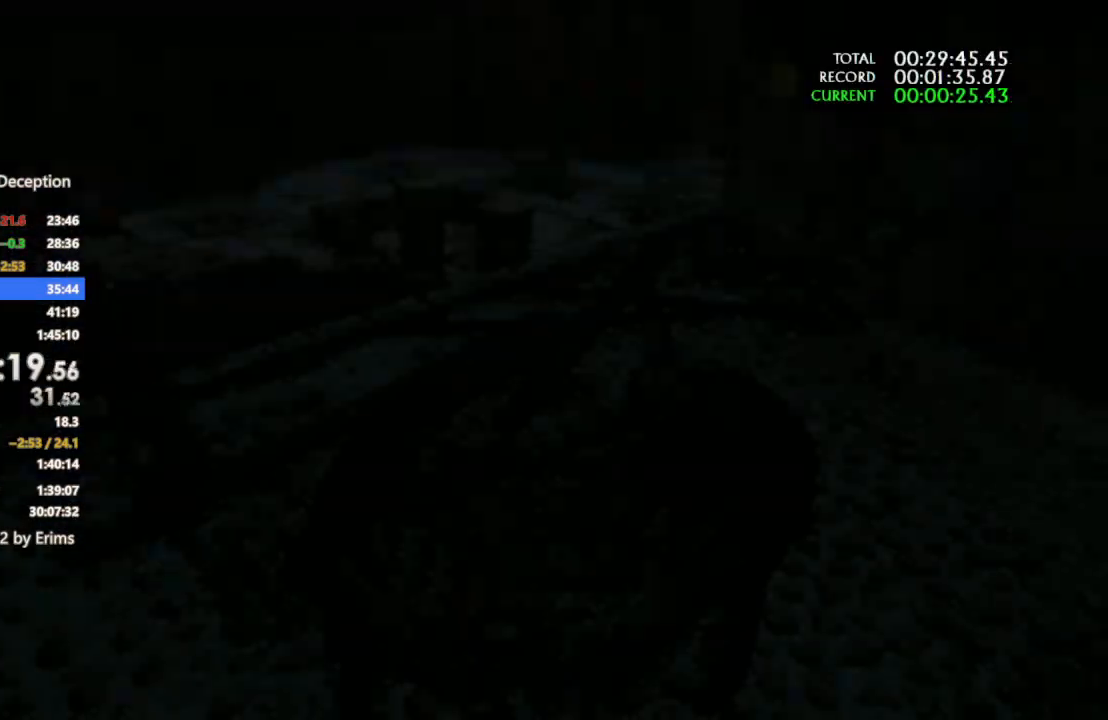
{"buttons": [], "left_stick": "up-left", "right_stick": "center", "events": []}
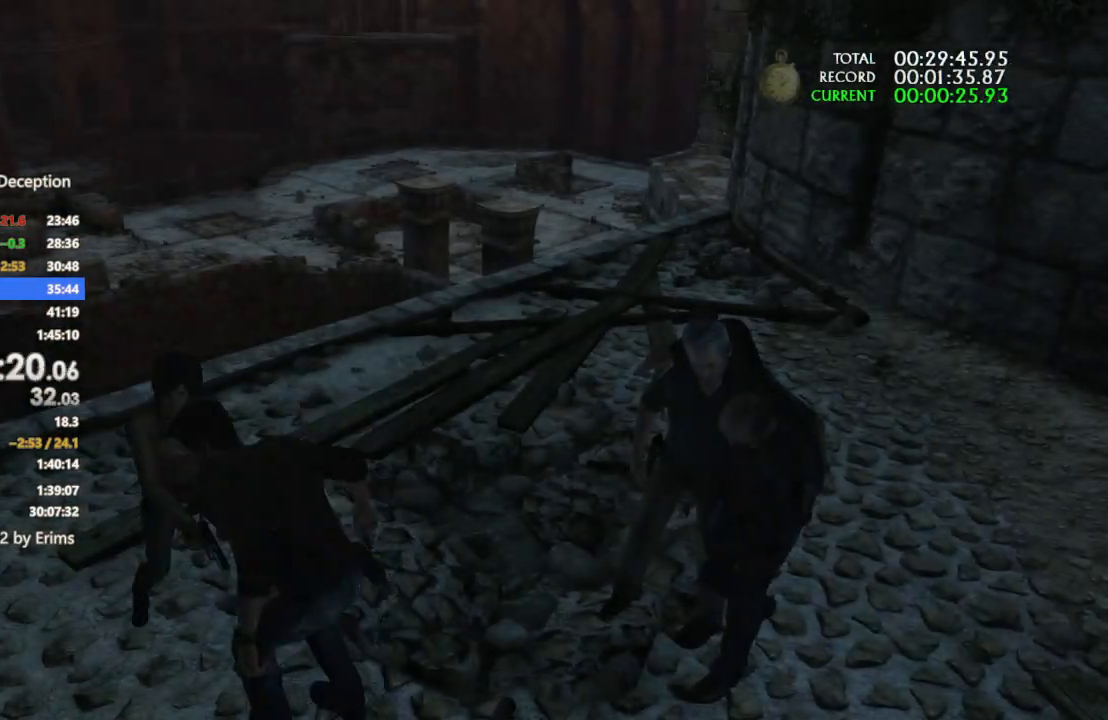
{"buttons": [], "left_stick": "left", "right_stick": "down", "events": [[333, "left_stick", "left"], [500, "right_stick", "down"]]}
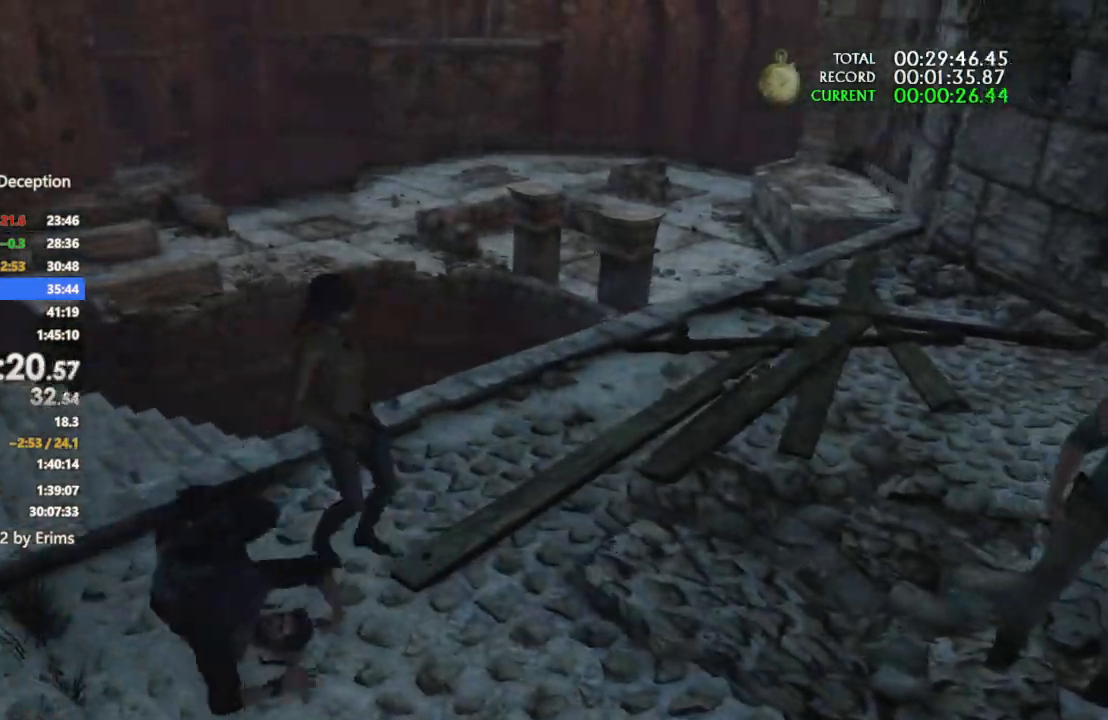
{"buttons": [], "left_stick": "up-left", "right_stick": "right", "events": [[33, "right_stick", "down-right"], [267, "right_stick", "right"], [400, "right_stick", "center"], [433, "left_stick", "up-left"], [500, "right_stick", "right"]]}
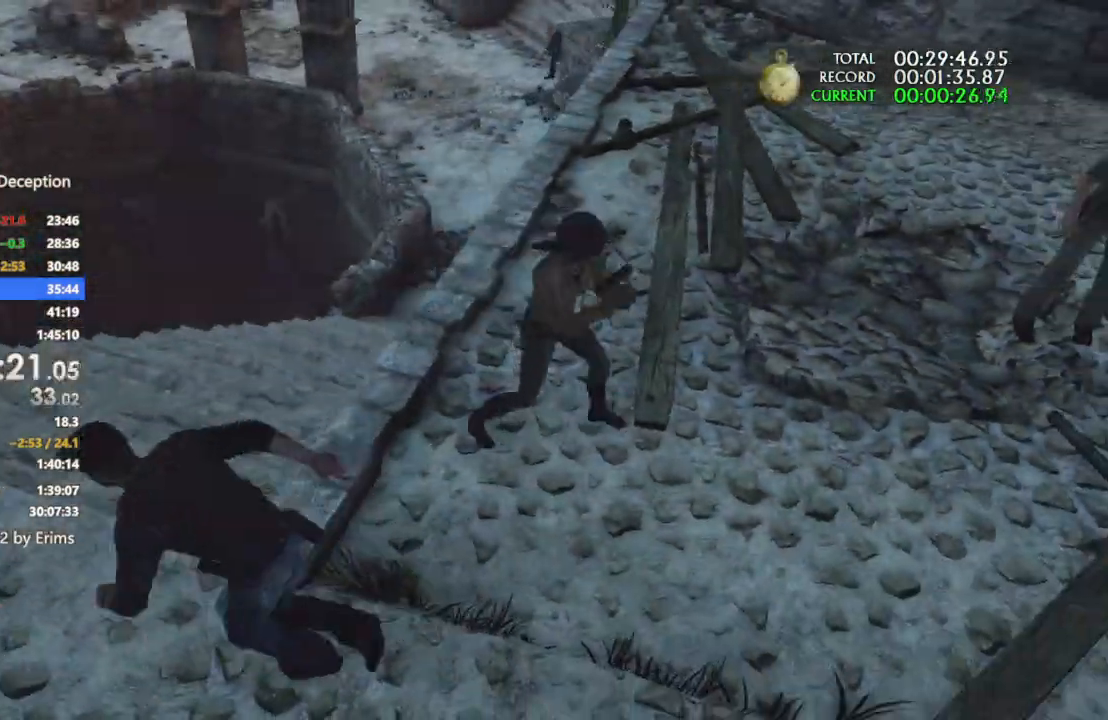
{"buttons": [], "left_stick": "up", "right_stick": "center", "events": [[267, "left_stick", "up"], [300, "right_stick", "center"]]}